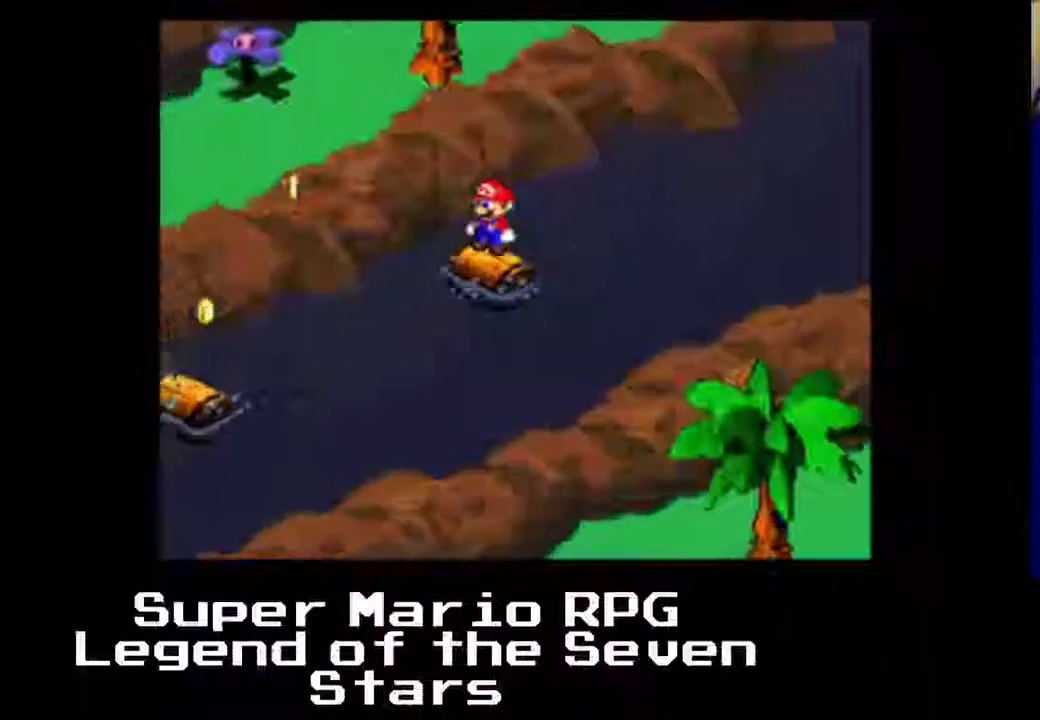
Gameplay with a controller (Xbox layout); each line is a JSON object with the inputs held at the frame after it. "events" lists button and stick changes between this image and that frame as [ms after this image, input, new state], when the widget could be followed in between. Not read: L3 R3 right_stick.
{"buttons": [], "left_stick": "center", "events": [[67, "A", "down"], [383, "A", "up"]]}
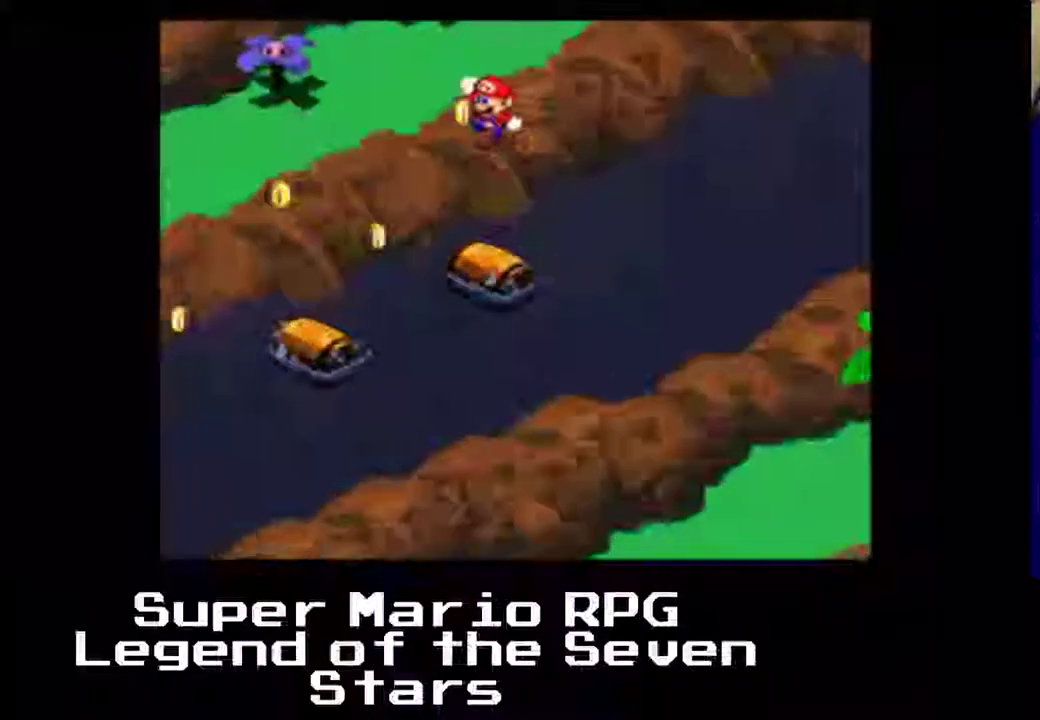
{"buttons": [], "left_stick": "center", "events": [[83, "A", "down"], [350, "A", "up"]]}
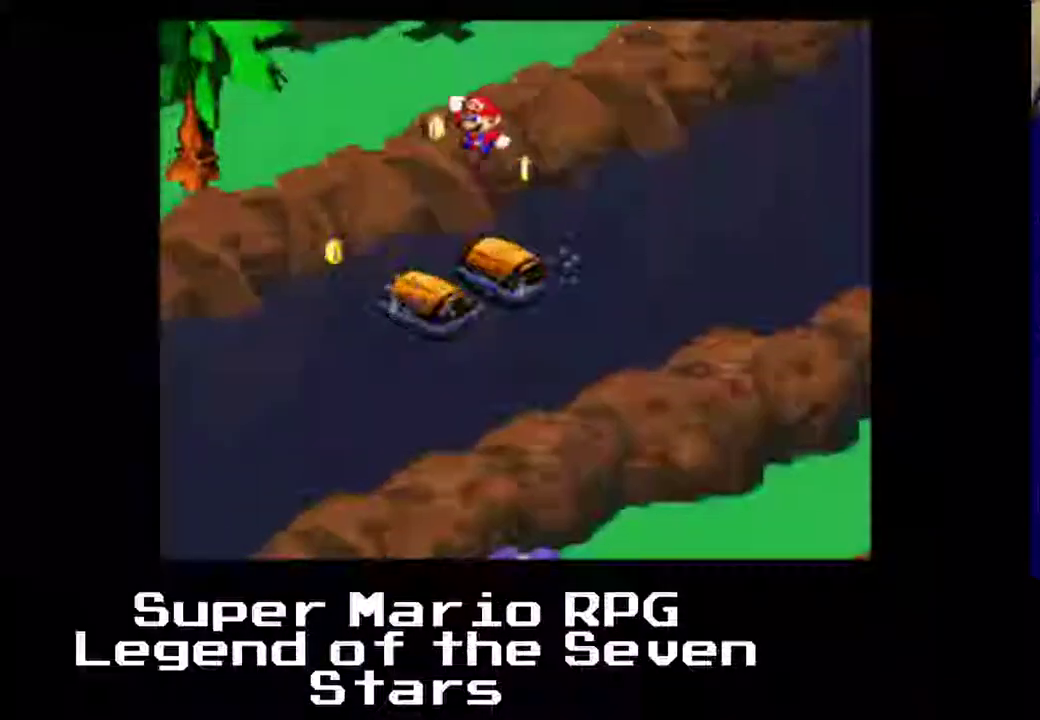
{"buttons": [], "left_stick": "center", "events": [[167, "A", "down"], [483, "A", "up"]]}
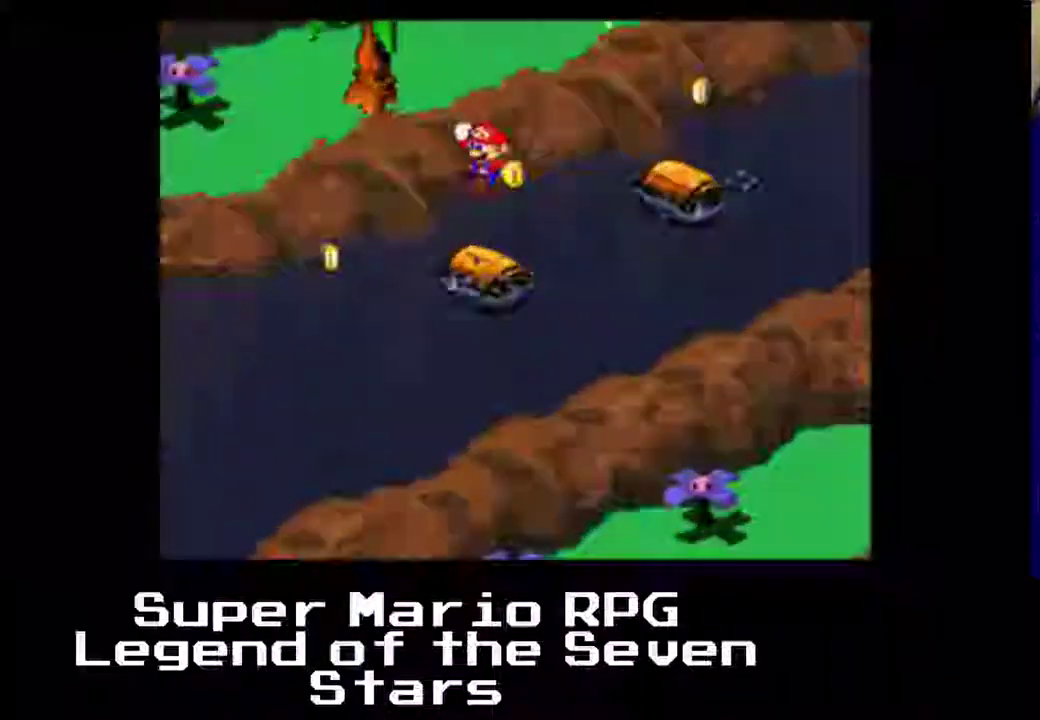
{"buttons": [], "left_stick": "center", "events": []}
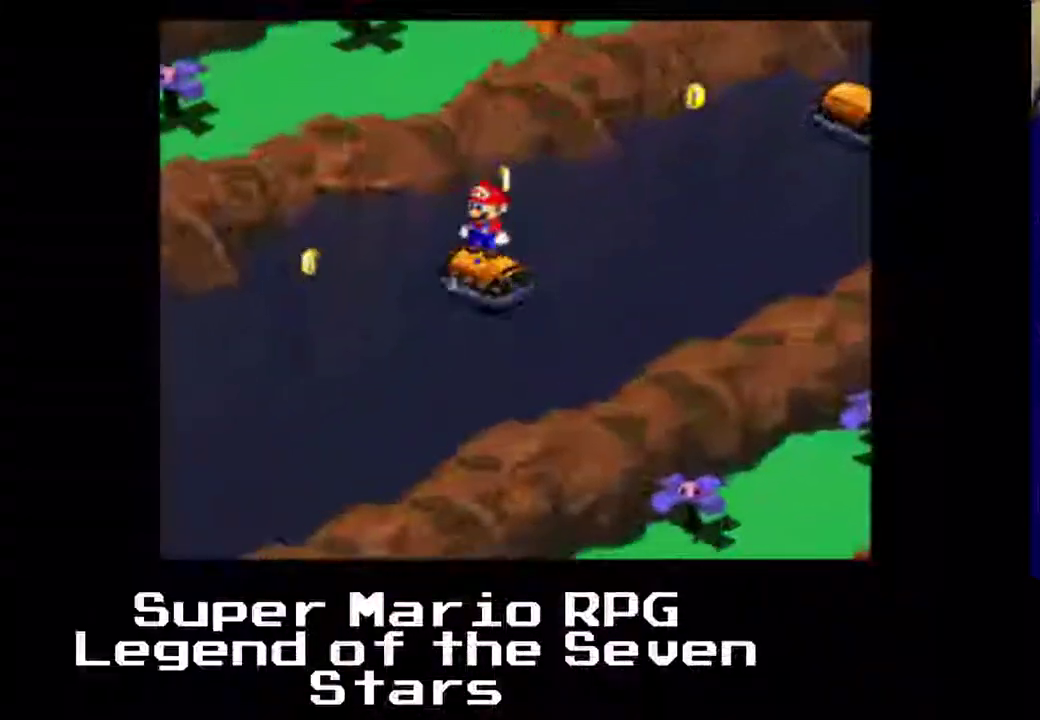
{"buttons": ["A"], "left_stick": "center", "events": [[300, "A", "down"]]}
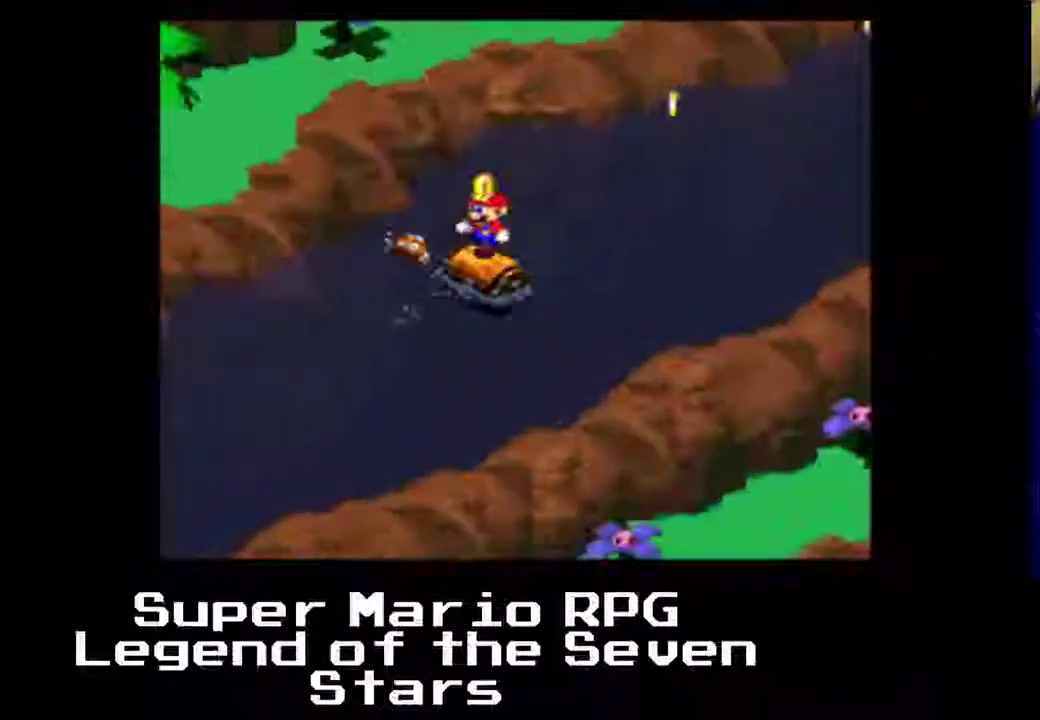
{"buttons": [], "left_stick": "center", "events": [[217, "A", "up"]]}
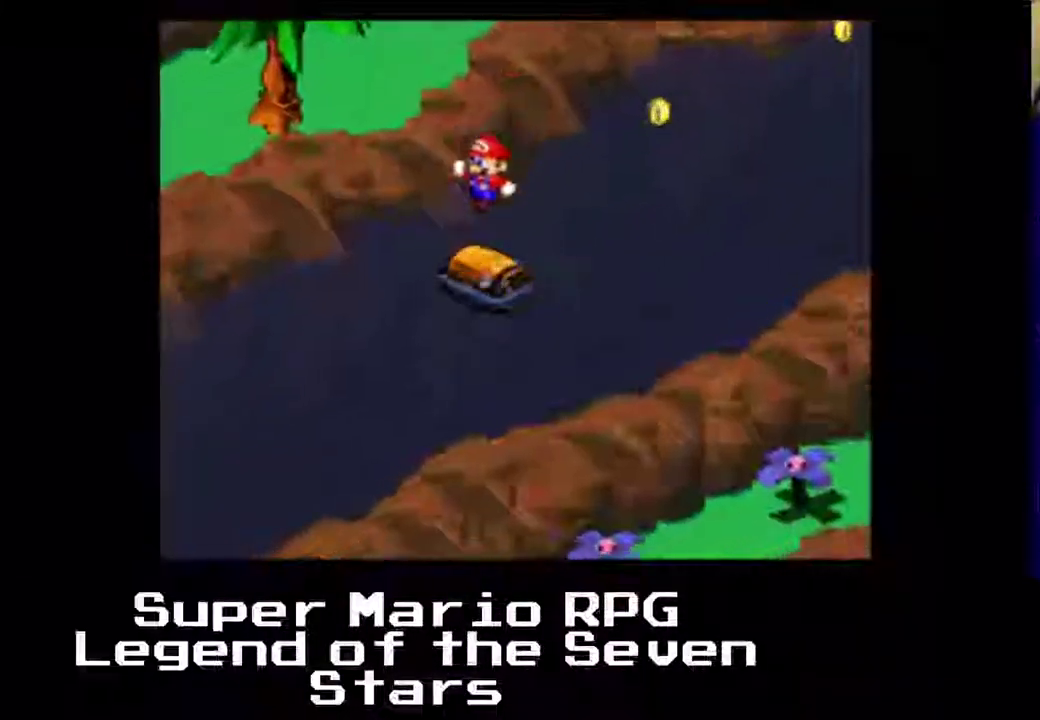
{"buttons": [], "left_stick": "center", "events": []}
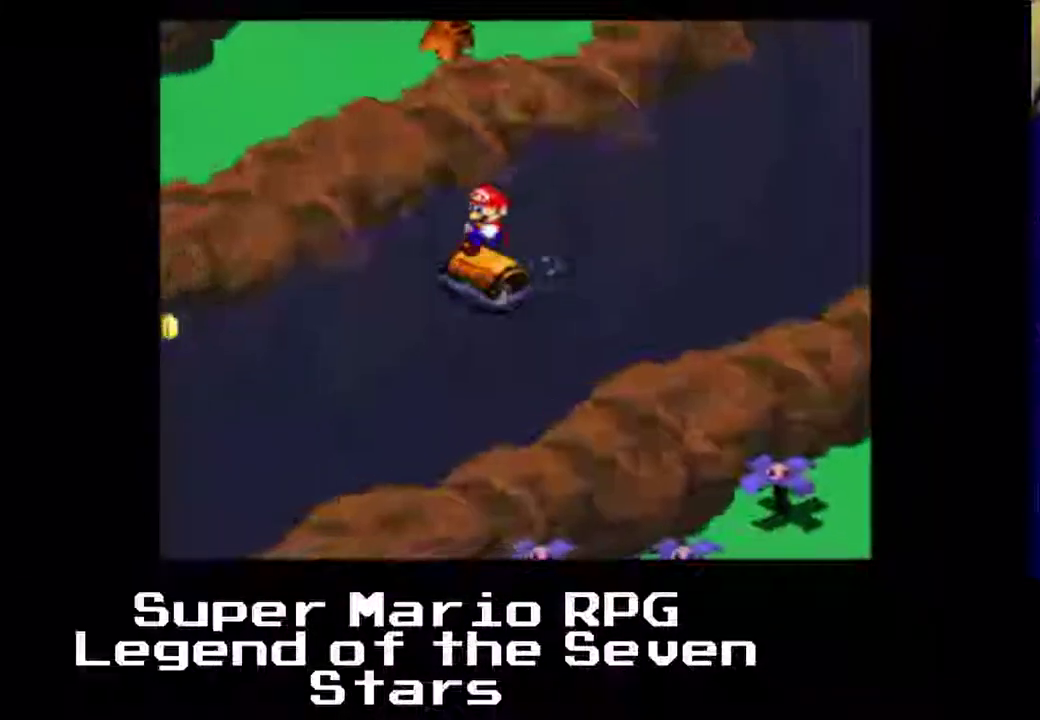
{"buttons": [], "left_stick": "center", "events": []}
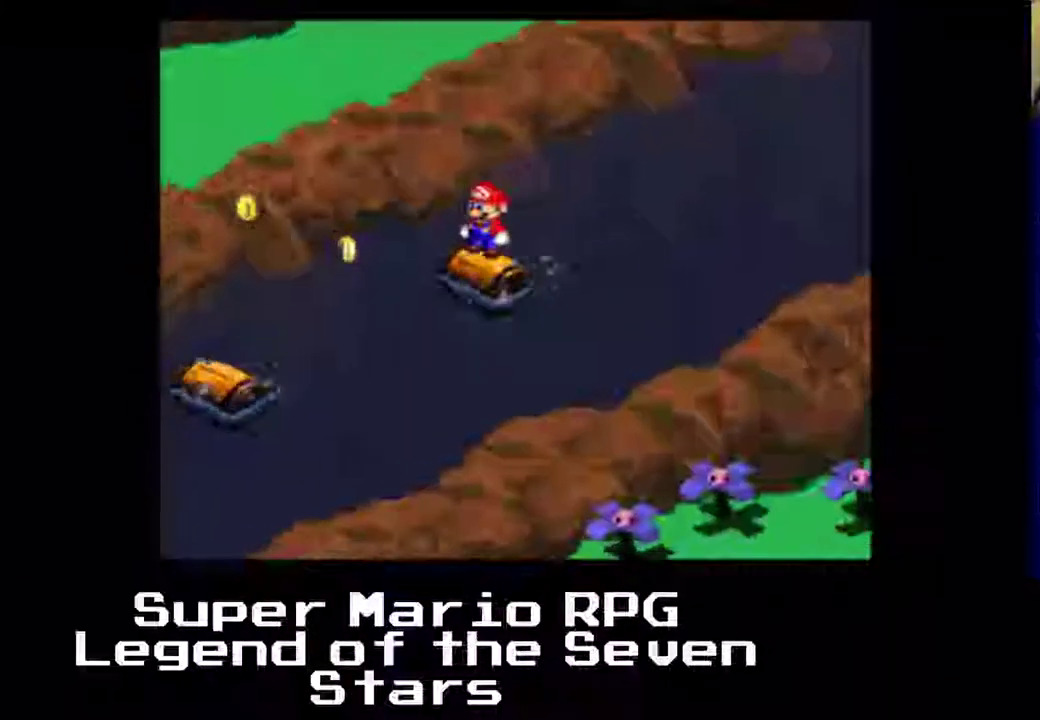
{"buttons": ["A"], "left_stick": "center", "events": [[317, "A", "down"]]}
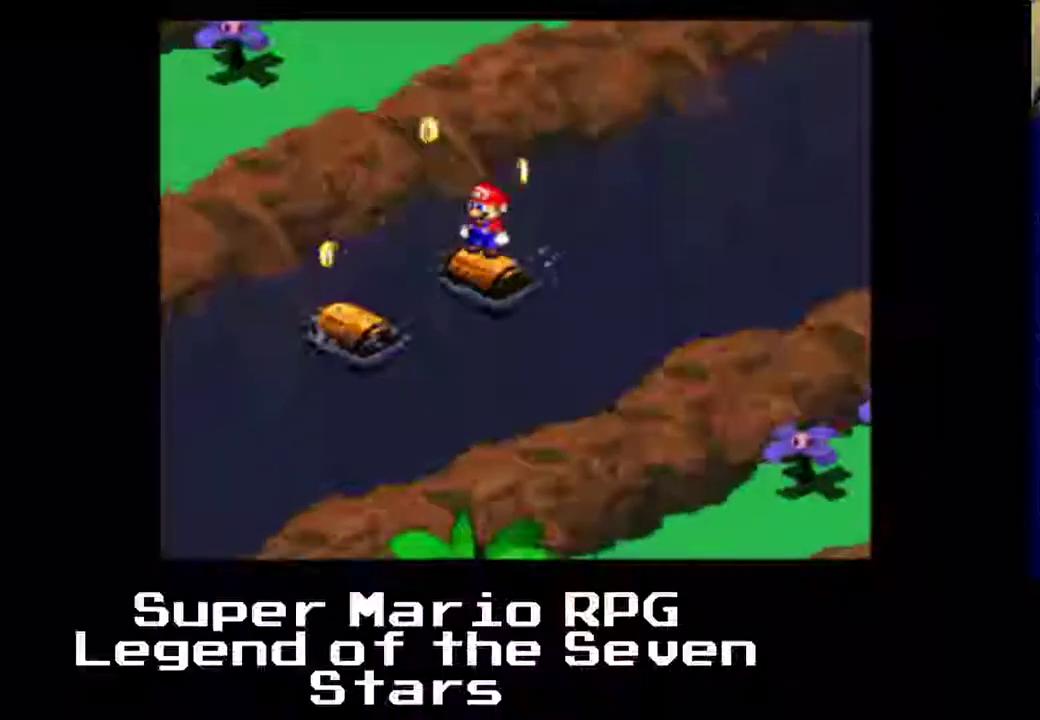
{"buttons": [], "left_stick": "center", "events": [[150, "A", "up"]]}
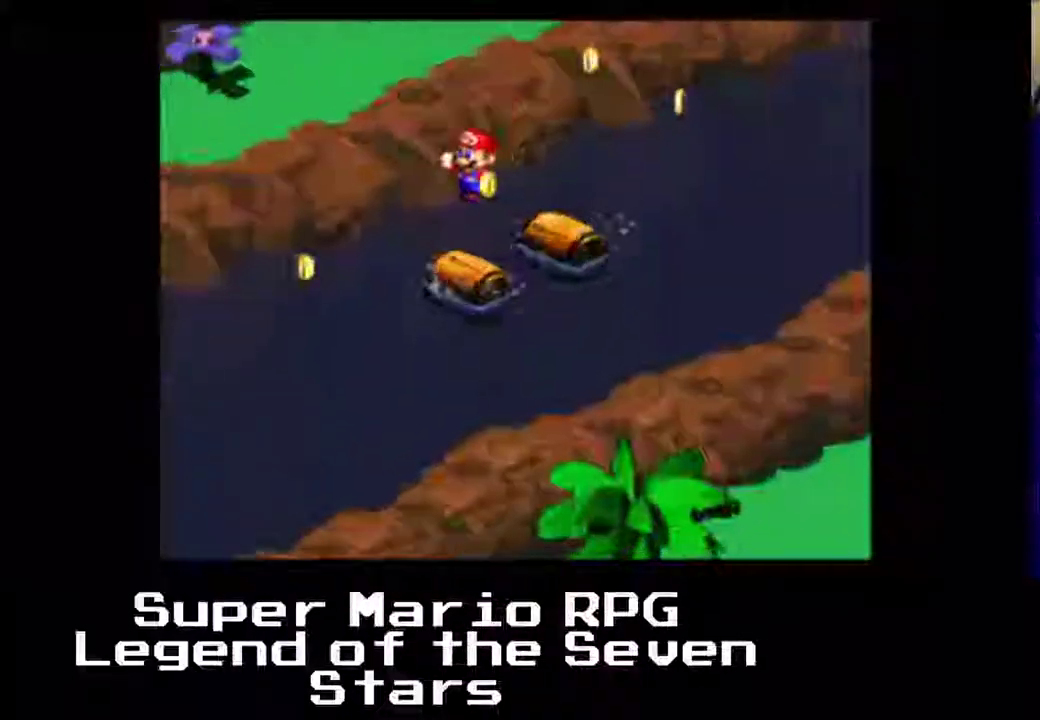
{"buttons": [], "left_stick": "center", "events": []}
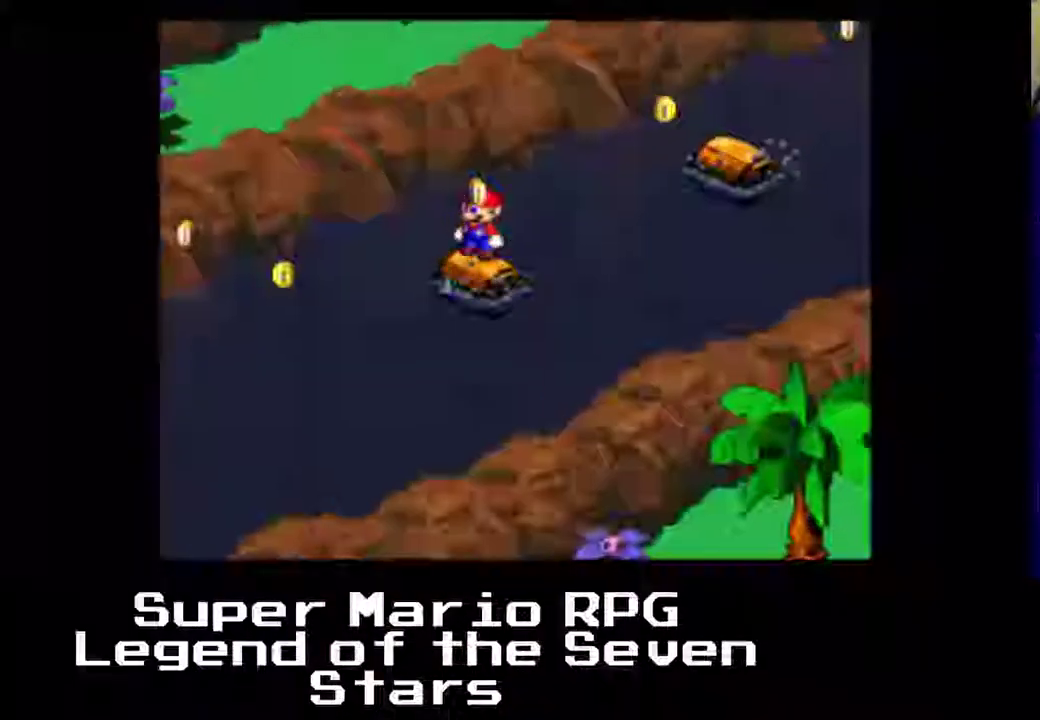
{"buttons": ["A"], "left_stick": "center", "events": [[183, "A", "down"]]}
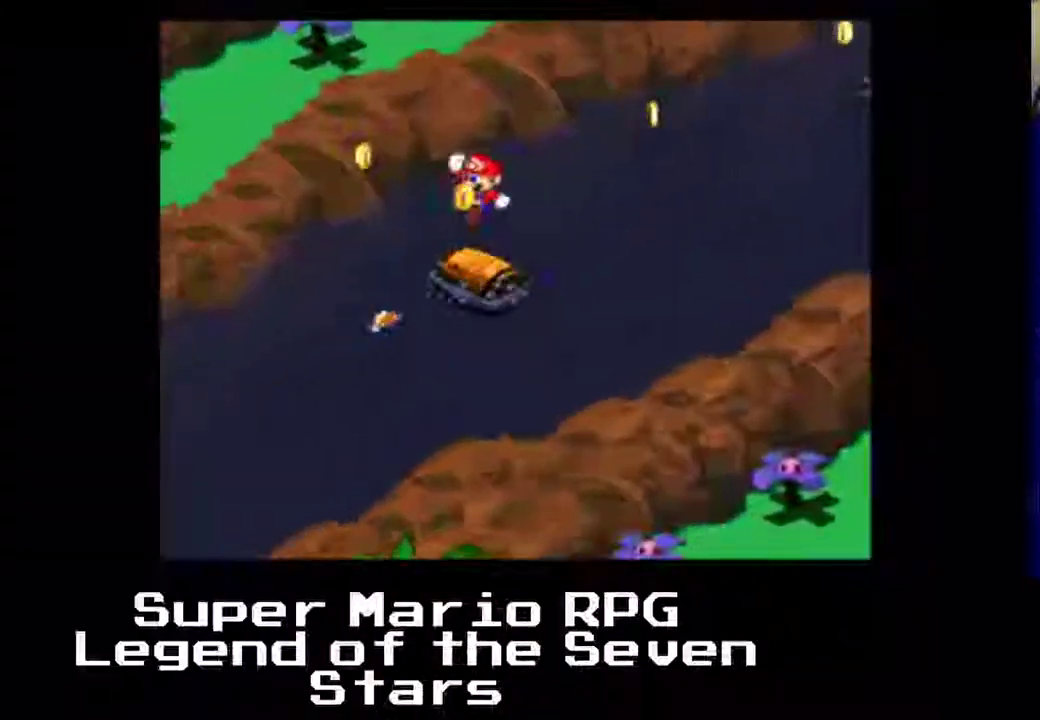
{"buttons": [], "left_stick": "center", "events": [[50, "A", "up"]]}
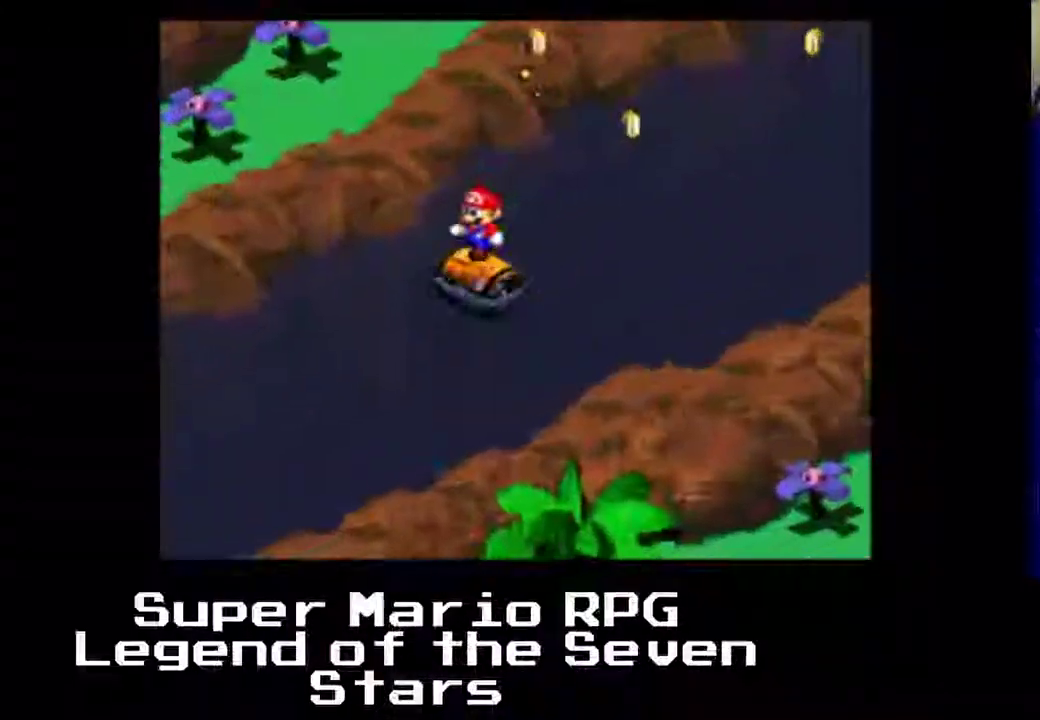
{"buttons": [], "left_stick": "center", "events": []}
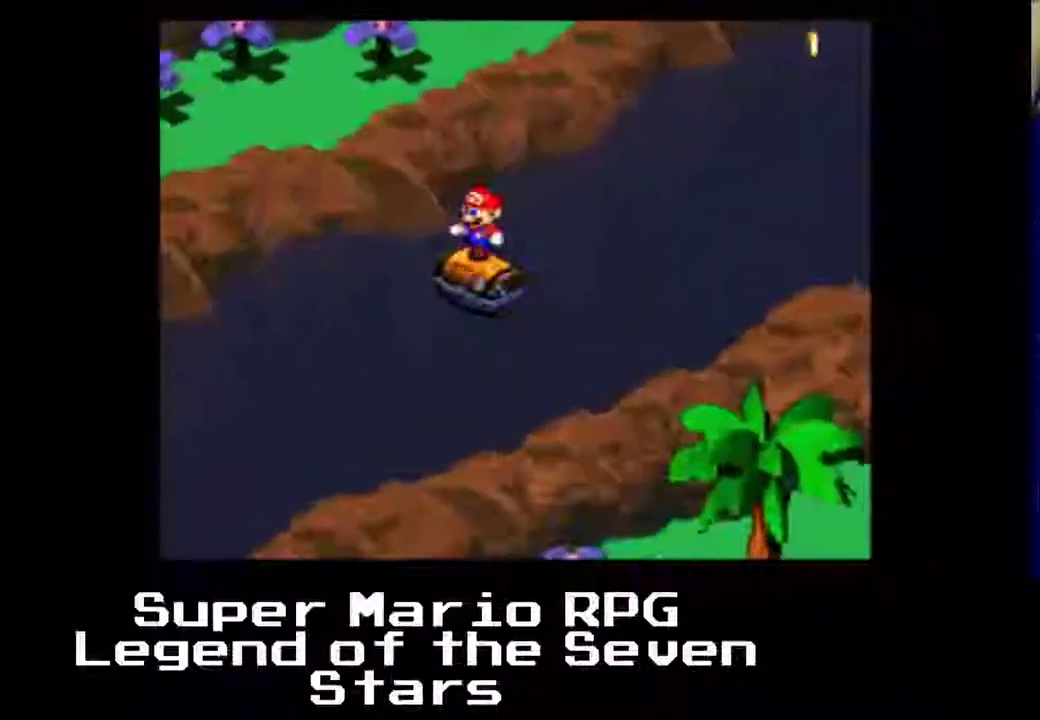
{"buttons": [], "left_stick": "center", "events": []}
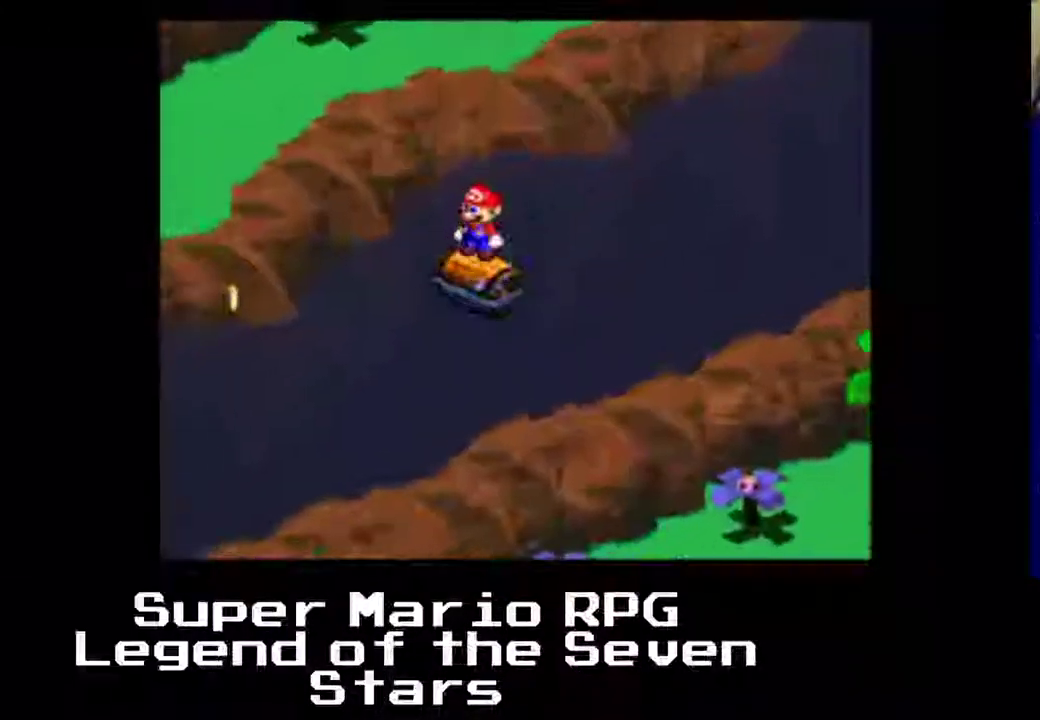
{"buttons": [], "left_stick": "center", "events": []}
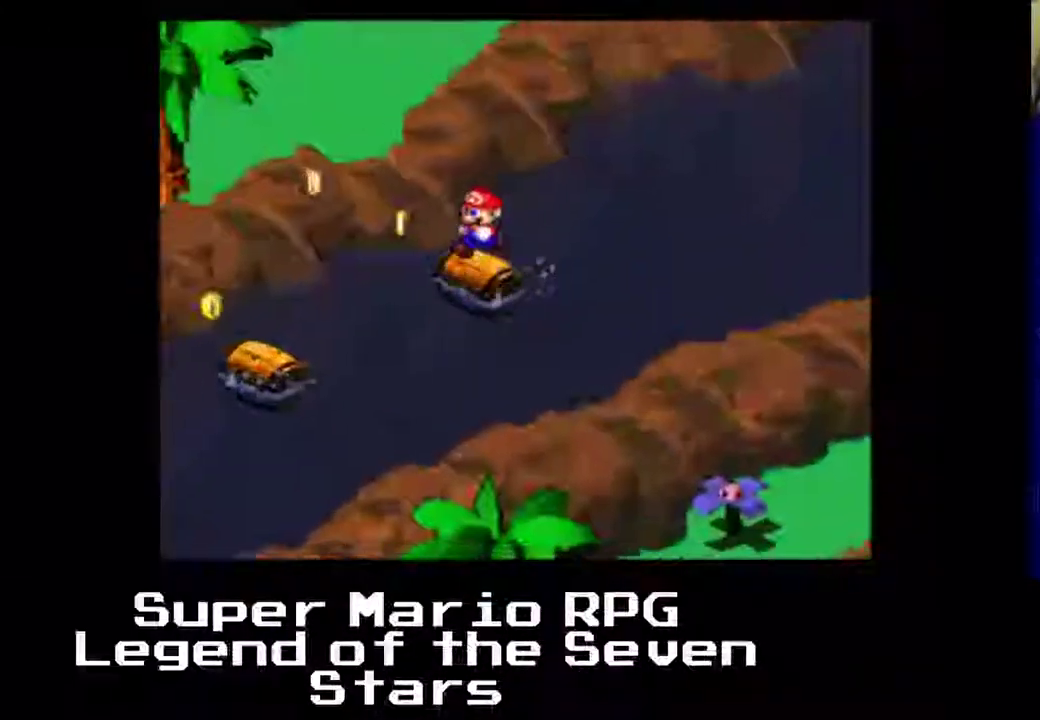
{"buttons": ["A"], "left_stick": "center", "events": [[150, "A", "down"]]}
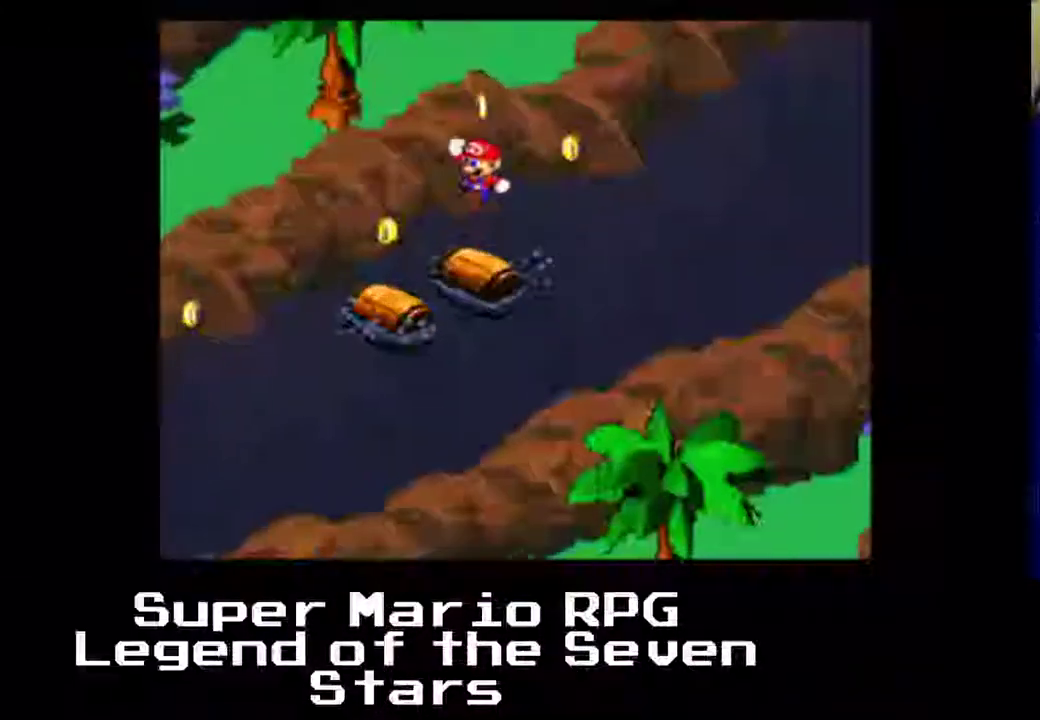
{"buttons": [], "left_stick": "center", "events": [[50, "A", "up"]]}
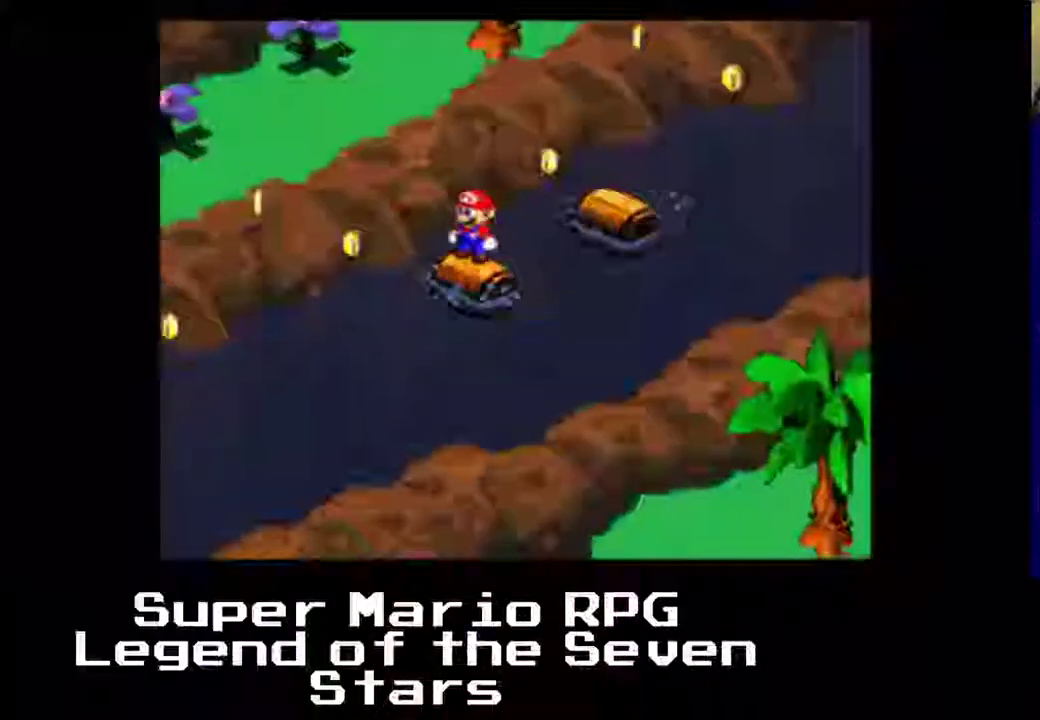
{"buttons": [], "left_stick": "center", "events": [[33, "A", "down"], [417, "A", "up"]]}
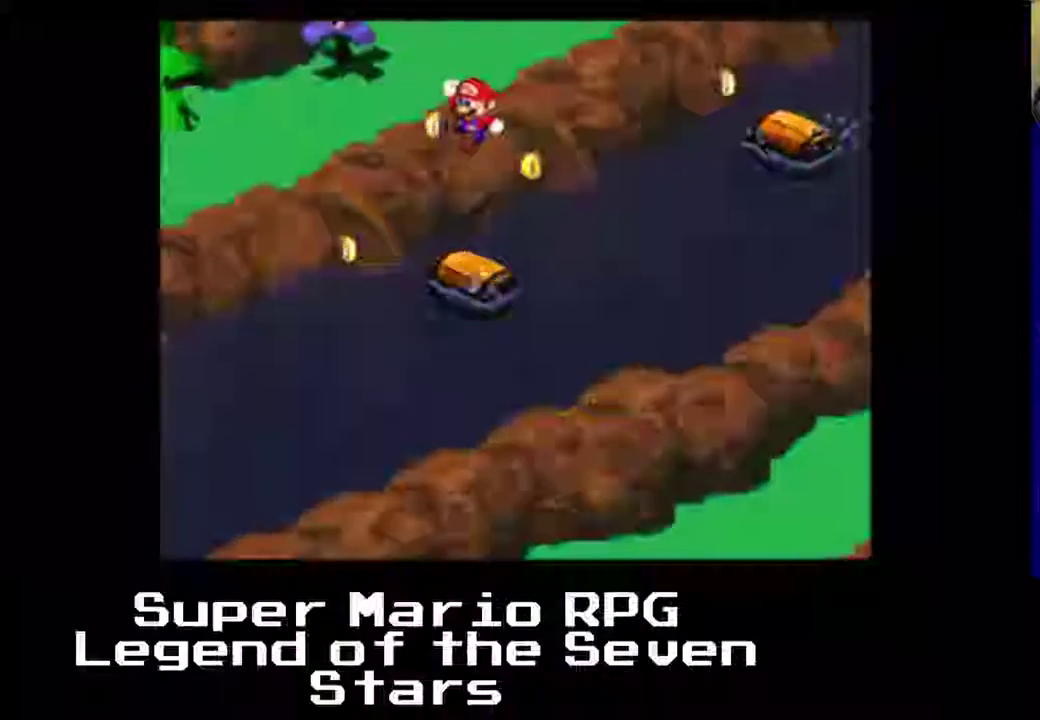
{"buttons": [], "left_stick": "center", "events": []}
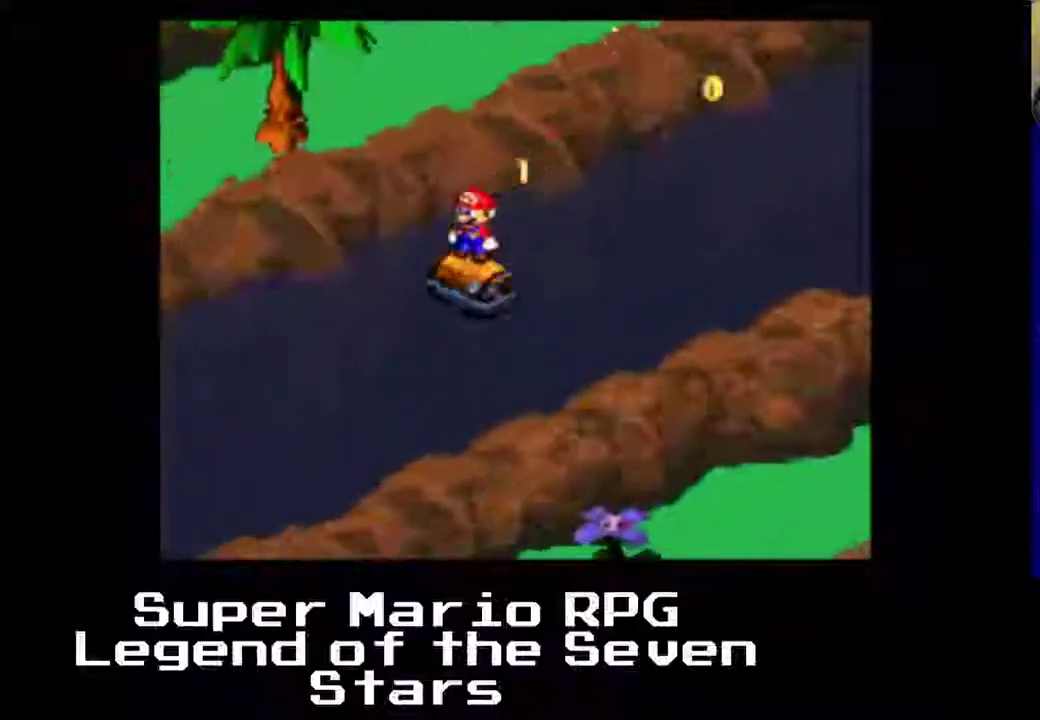
{"buttons": [], "left_stick": "center", "events": []}
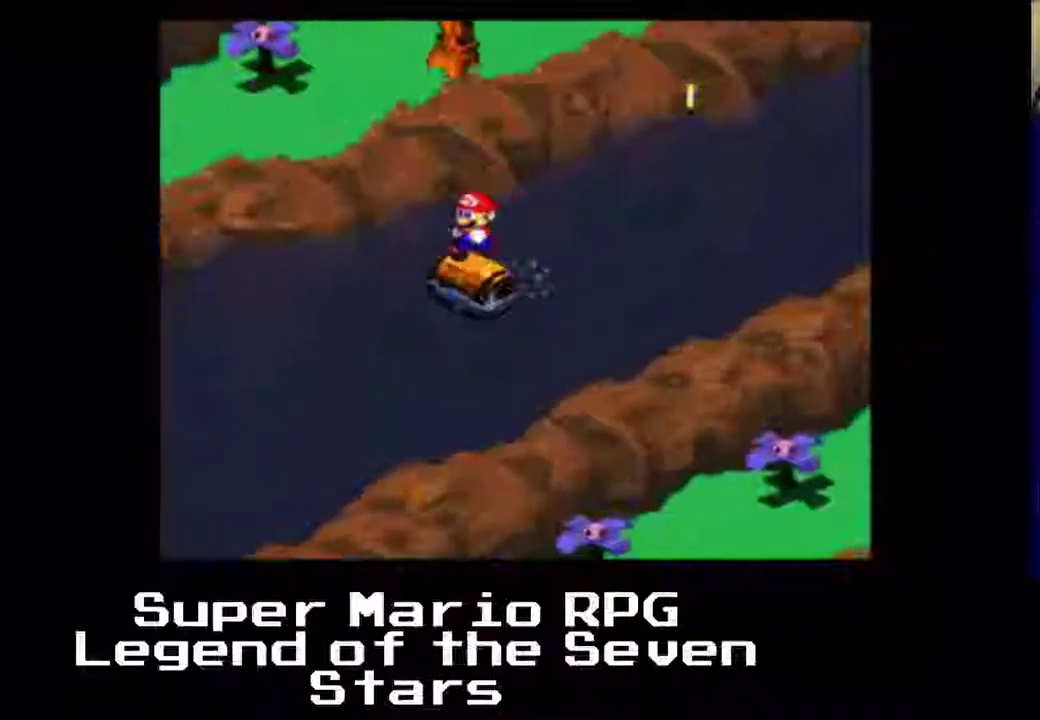
{"buttons": [], "left_stick": "center", "events": []}
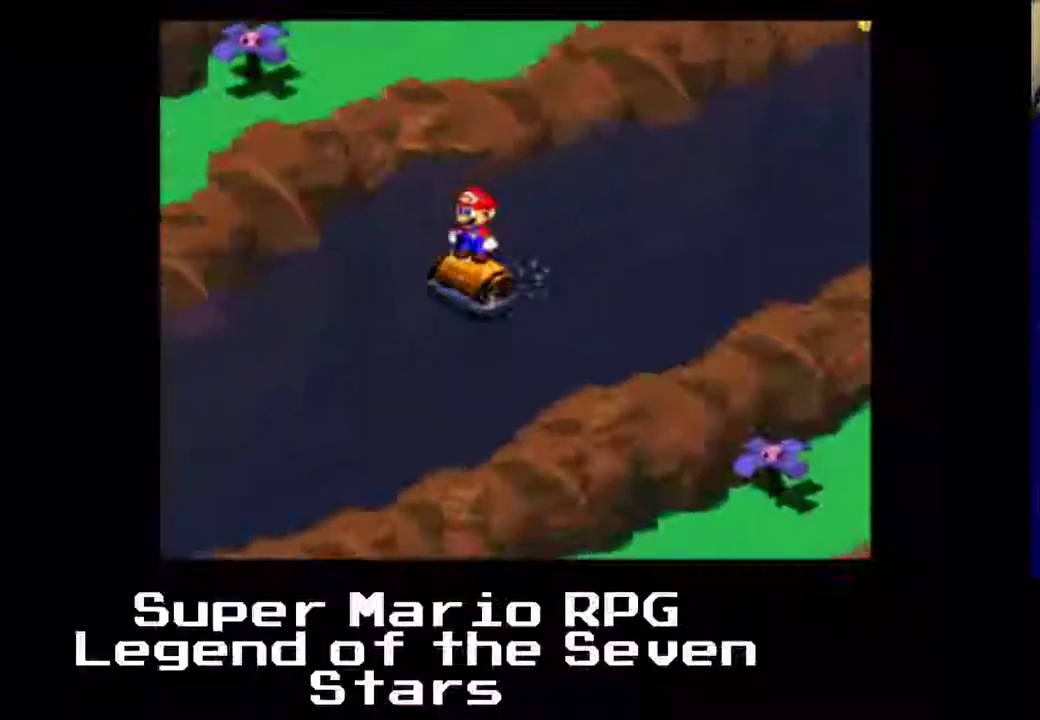
{"buttons": [], "left_stick": "center", "events": []}
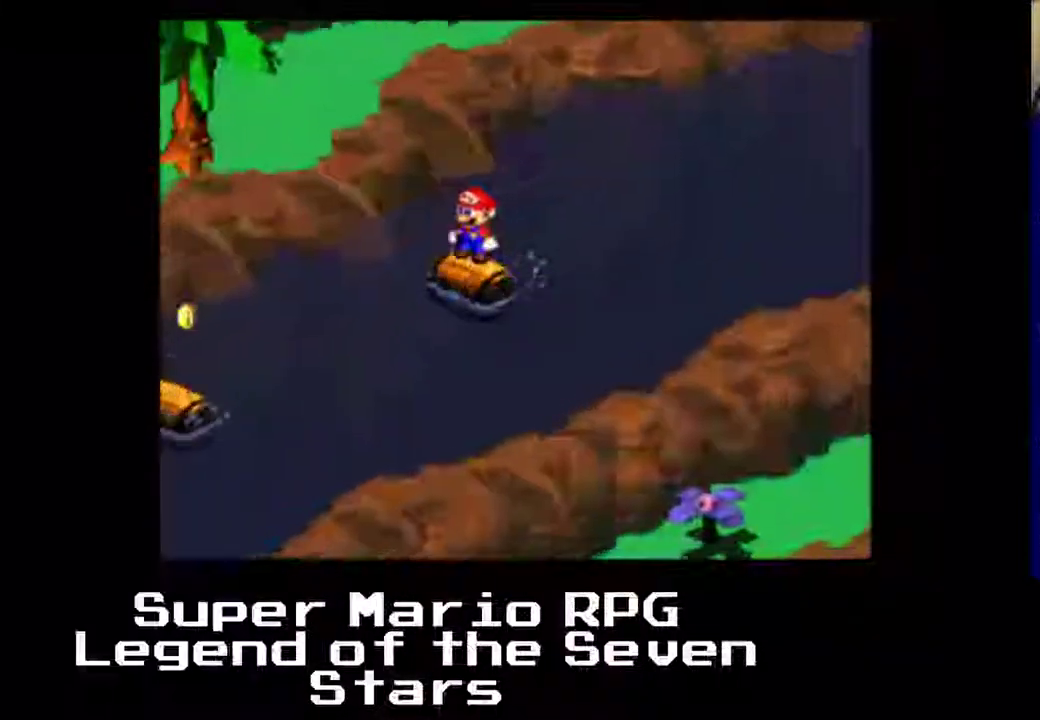
{"buttons": ["A"], "left_stick": "center", "events": [[500, "A", "down"]]}
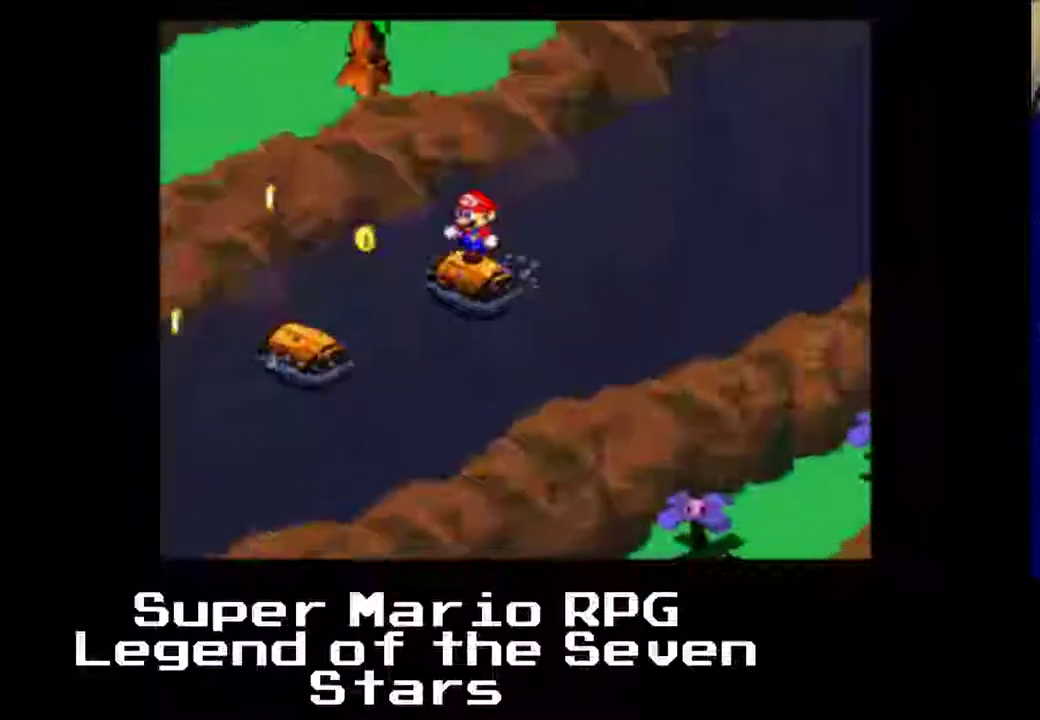
{"buttons": [], "left_stick": "center", "events": [[367, "A", "up"]]}
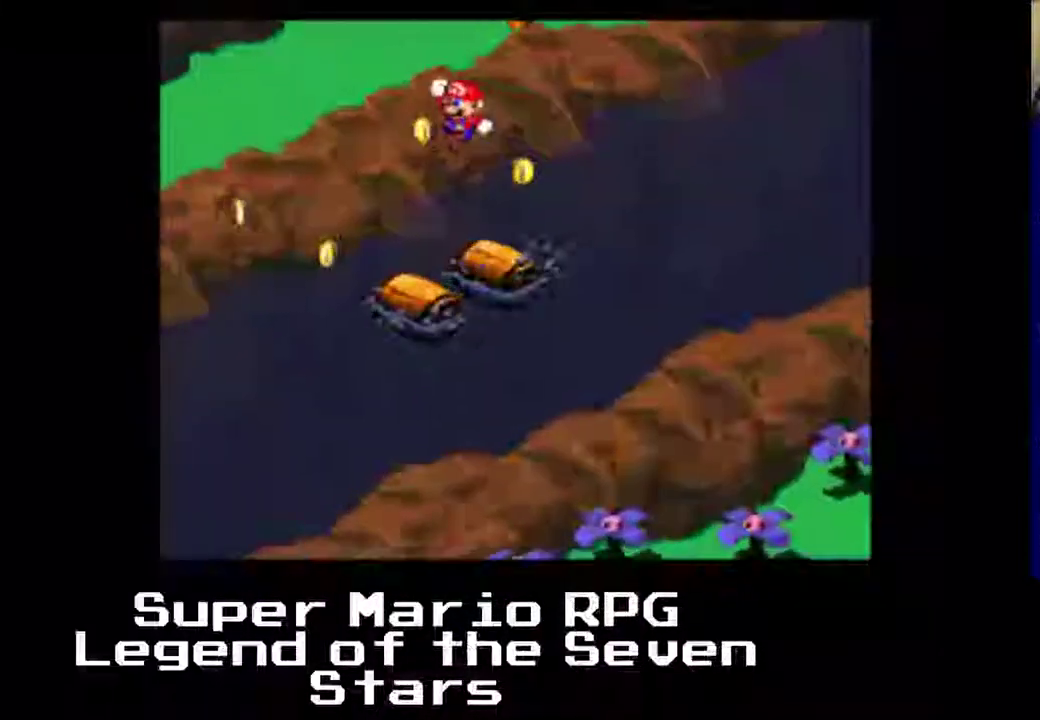
{"buttons": [], "left_stick": "center", "events": []}
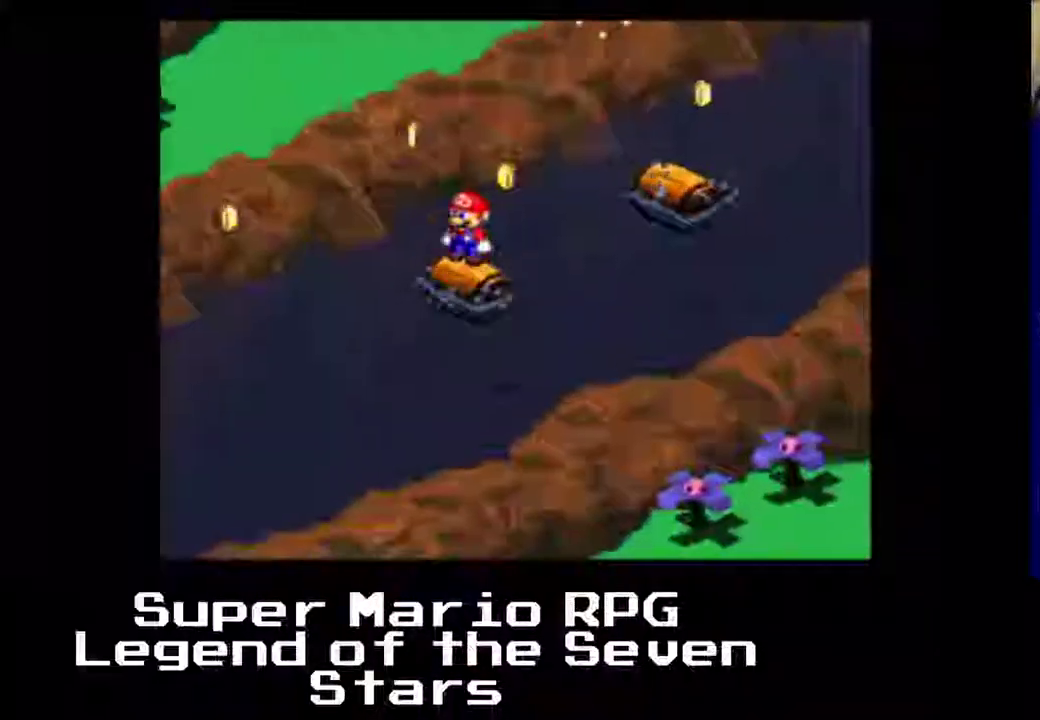
{"buttons": [], "left_stick": "center", "events": [[50, "A", "down"], [117, "A", "up"]]}
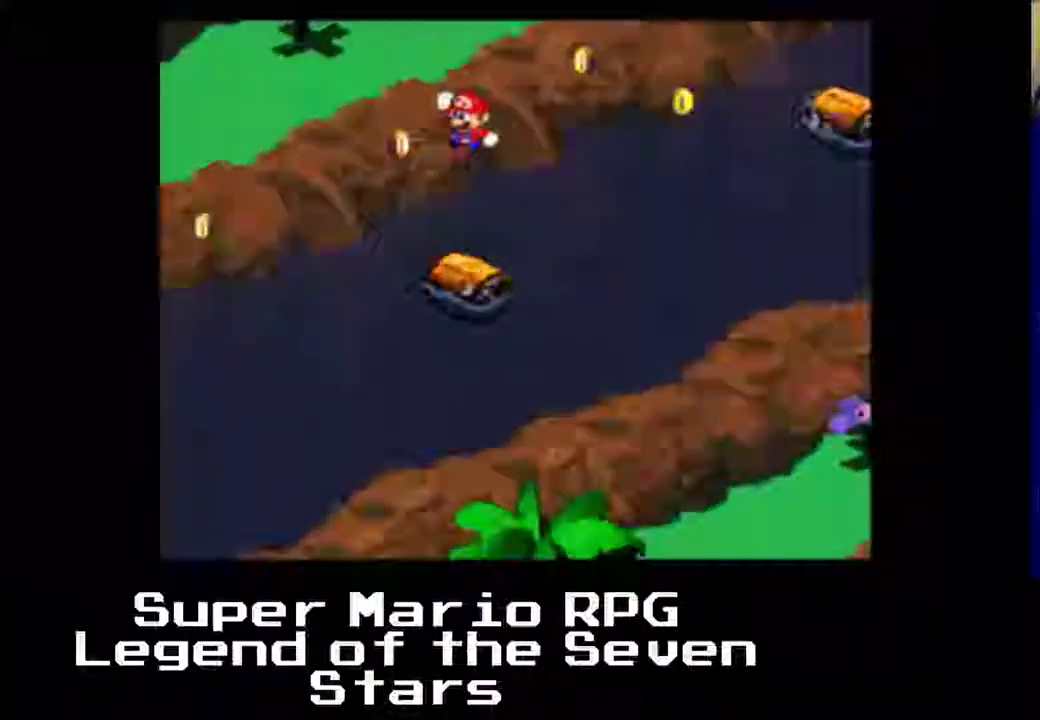
{"buttons": ["A"], "left_stick": "center", "events": [[150, "A", "down"]]}